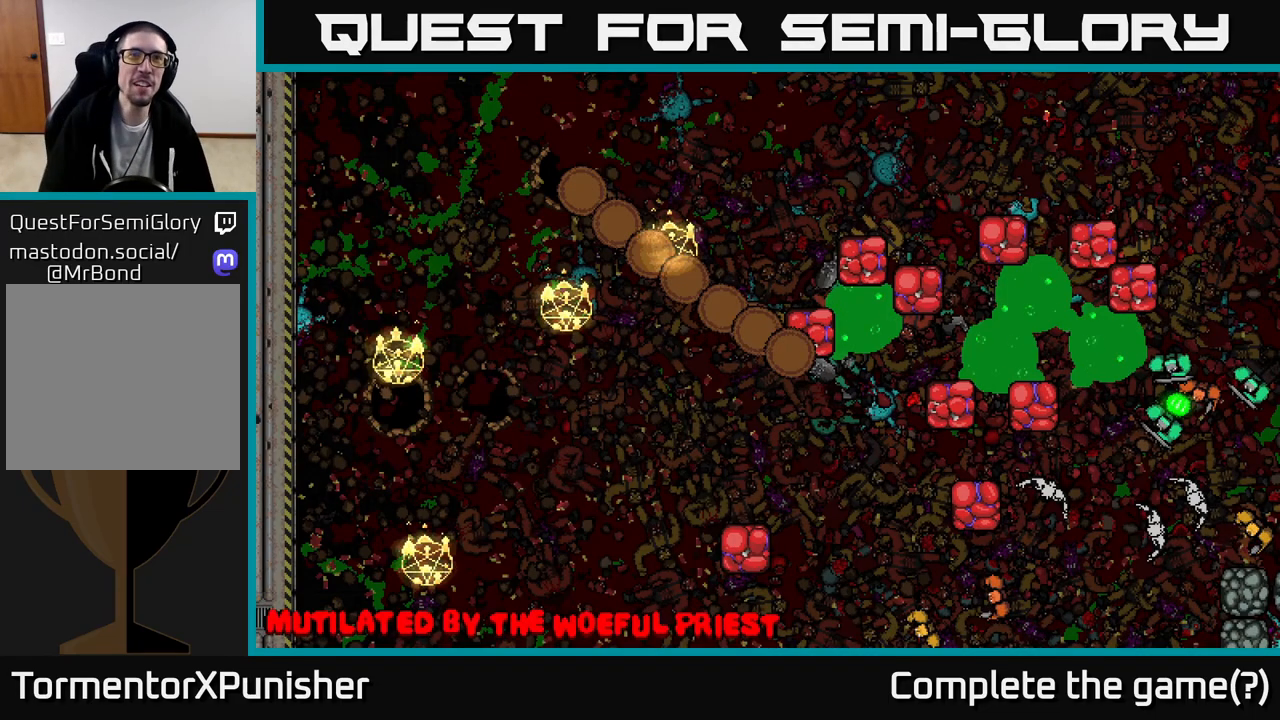
Gameplay with a controller (Xbox layout); each line is a JSON object with the inputs held at the frame after it. "events" lists button and stick changes between this image and that frame as [ms after this image, input, new state], when the widget could be followed in between.
{"buttons": [], "left_stick": "center", "right_stick": "center", "events": [[150, "A", "down"], [267, "A", "up"]]}
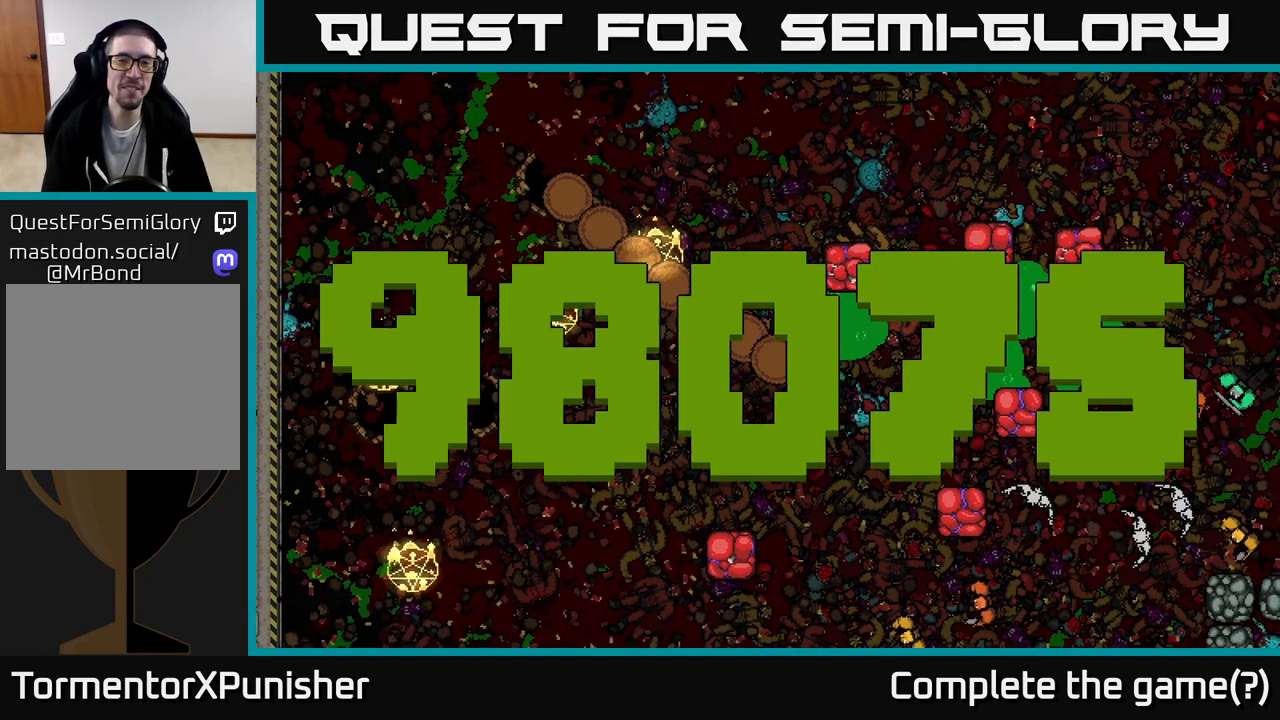
{"buttons": [], "left_stick": "center", "right_stick": "center", "events": []}
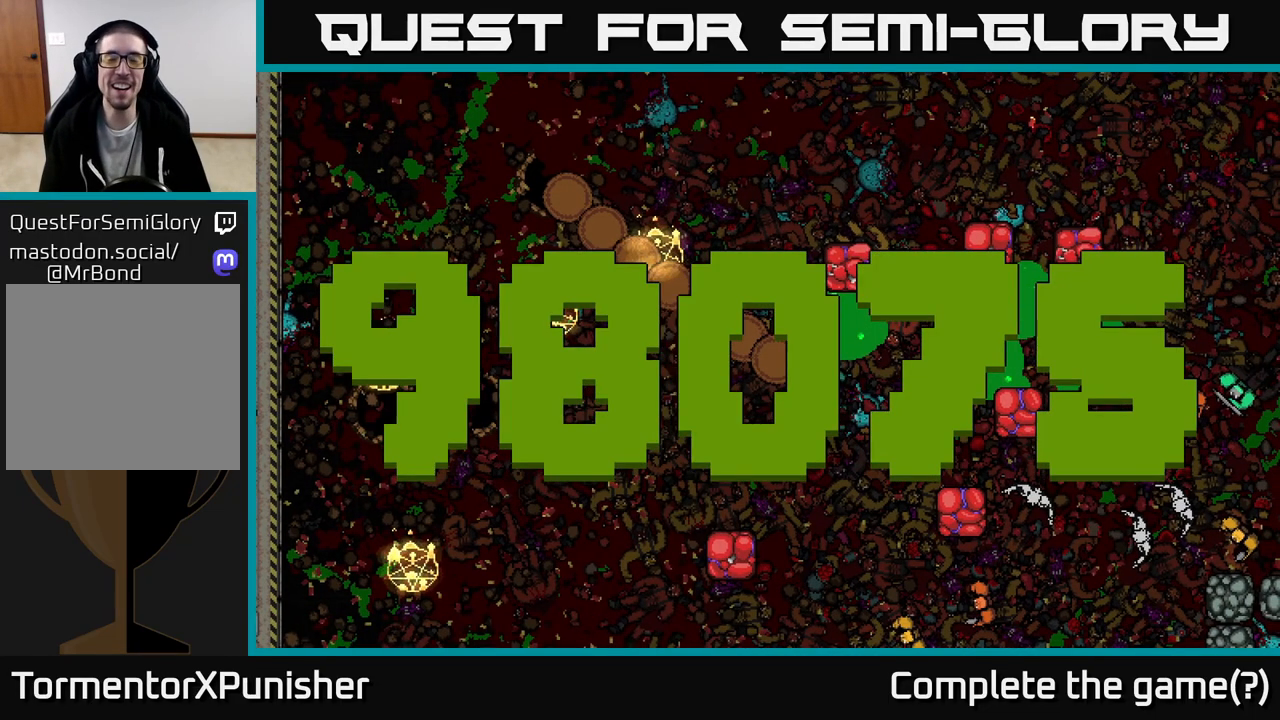
{"buttons": [], "left_stick": "center", "right_stick": "center", "events": []}
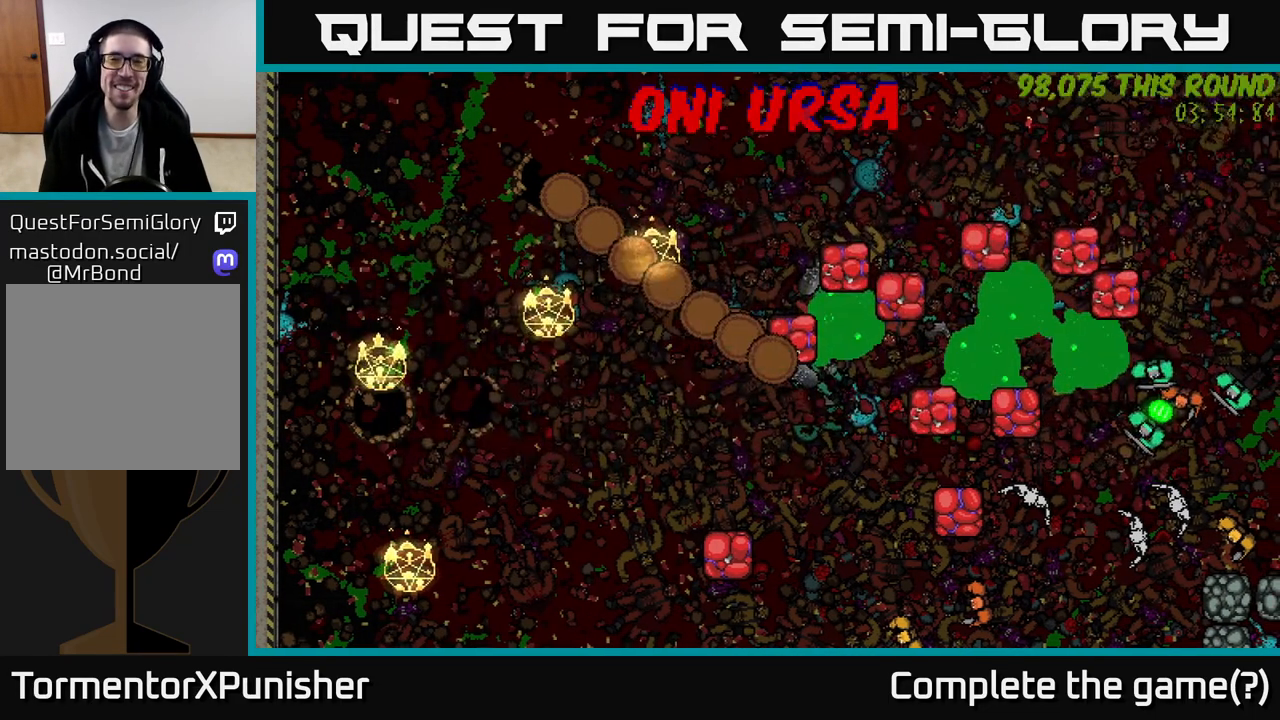
{"buttons": [], "left_stick": "center", "right_stick": "center", "events": []}
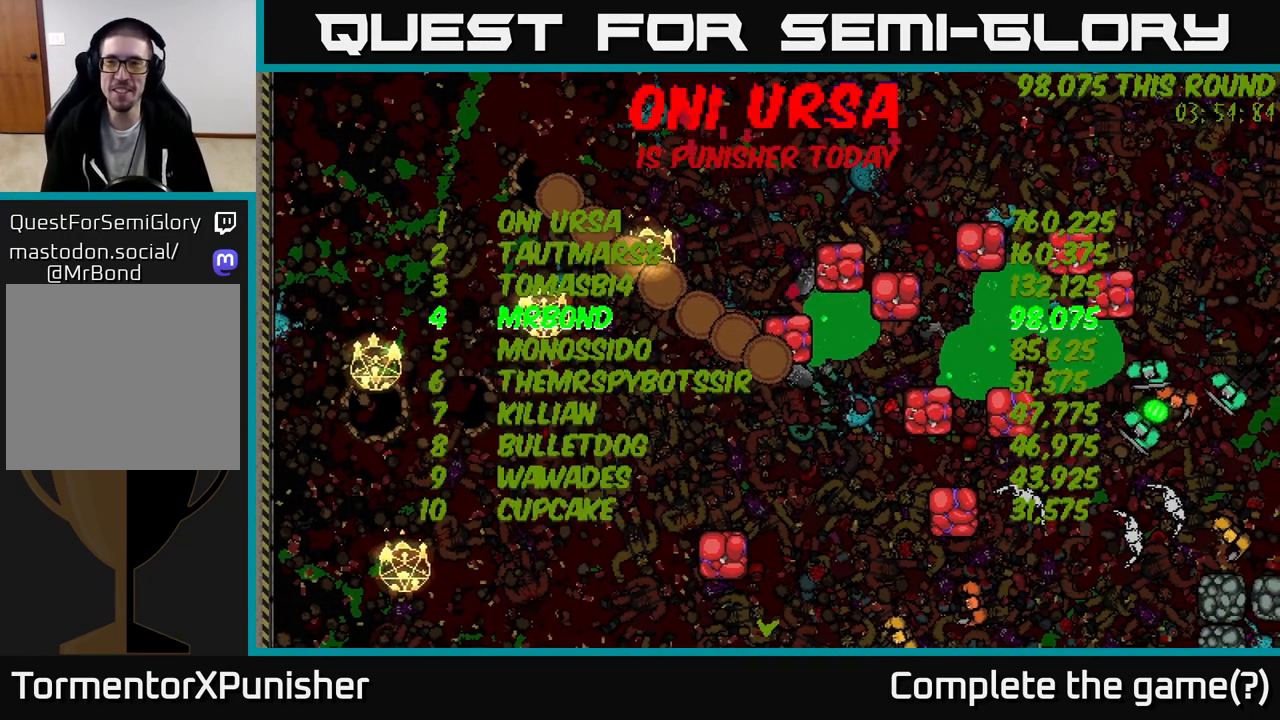
{"buttons": [], "left_stick": "center", "right_stick": "center", "events": []}
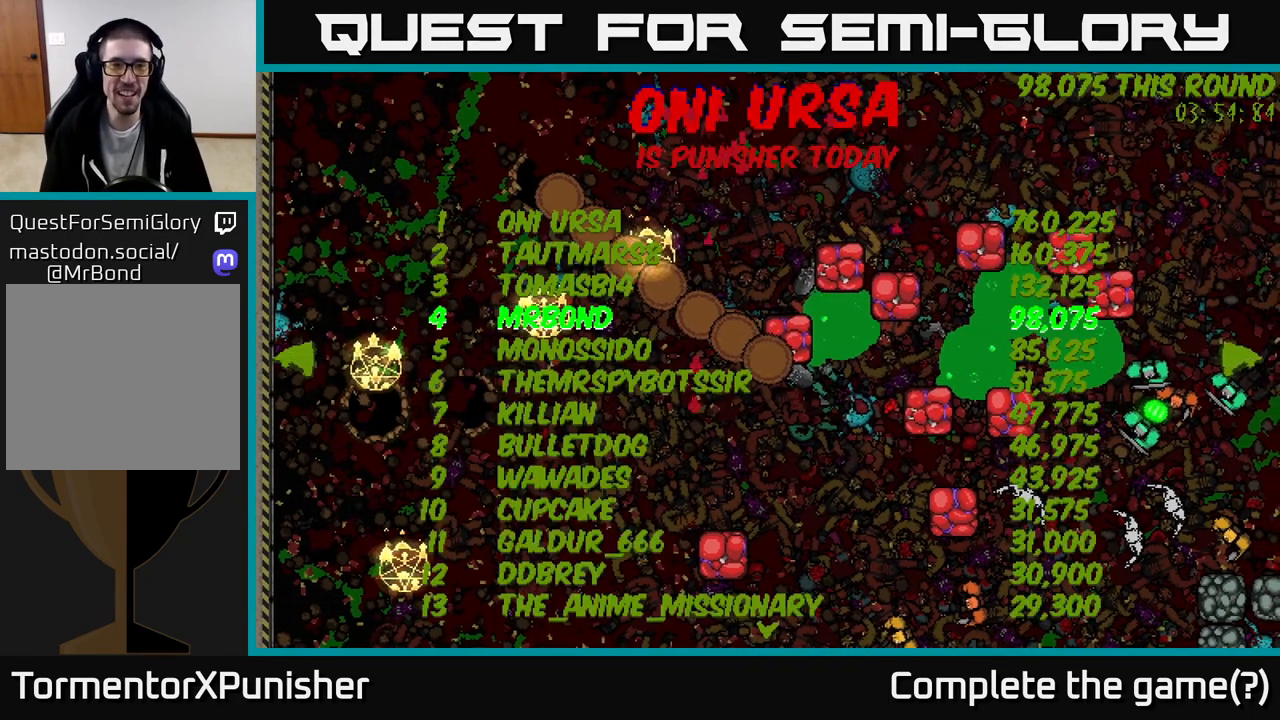
{"buttons": [], "left_stick": "center", "right_stick": "center", "events": []}
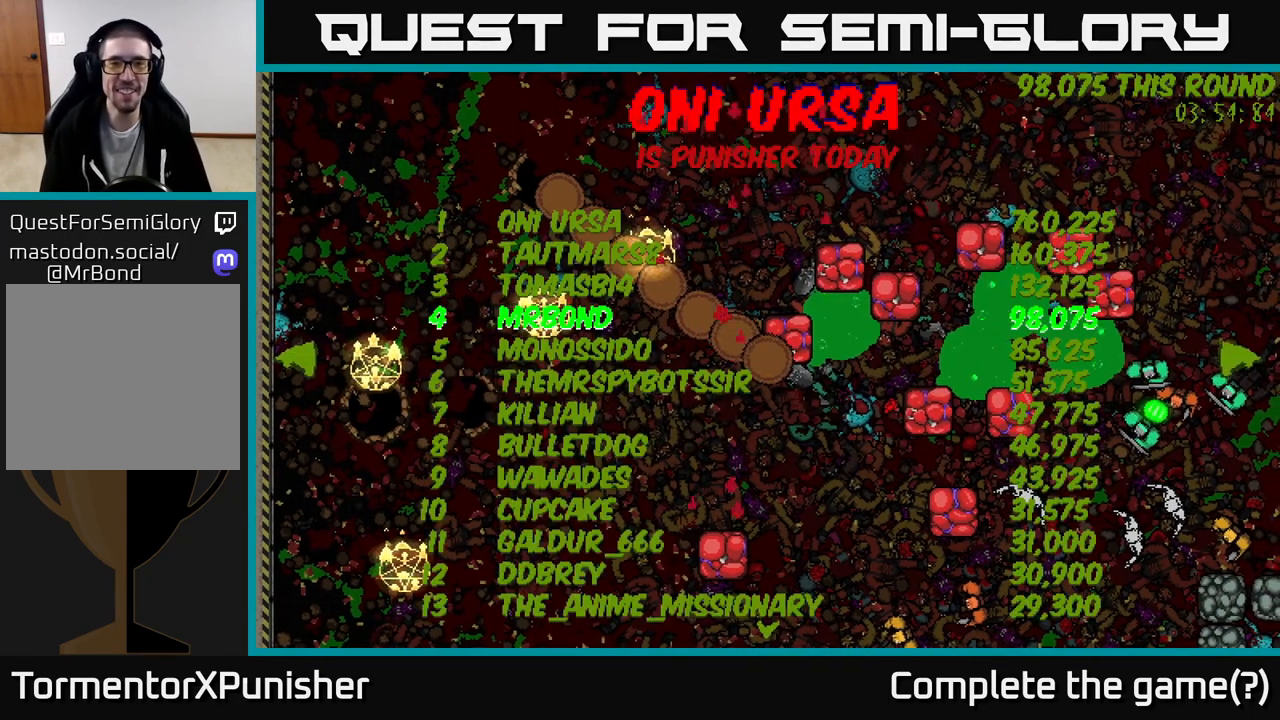
{"buttons": [], "left_stick": "center", "right_stick": "center", "events": []}
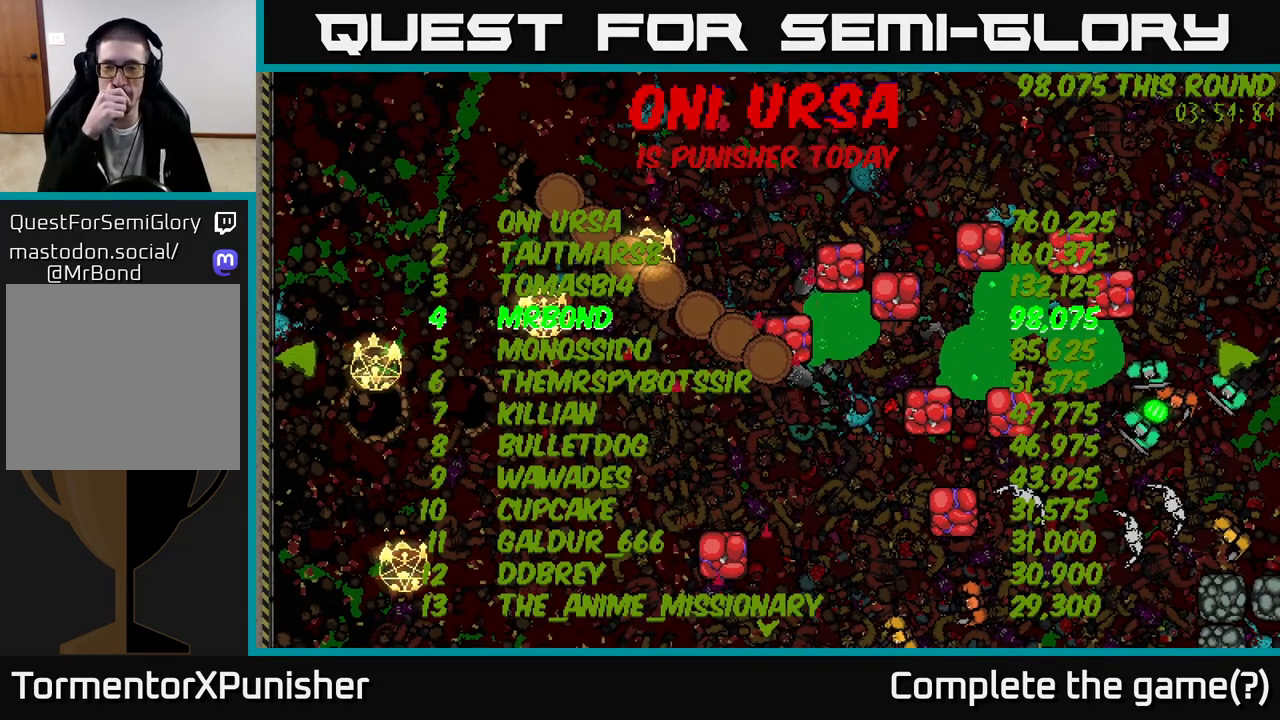
{"buttons": [], "left_stick": "center", "right_stick": "center", "events": []}
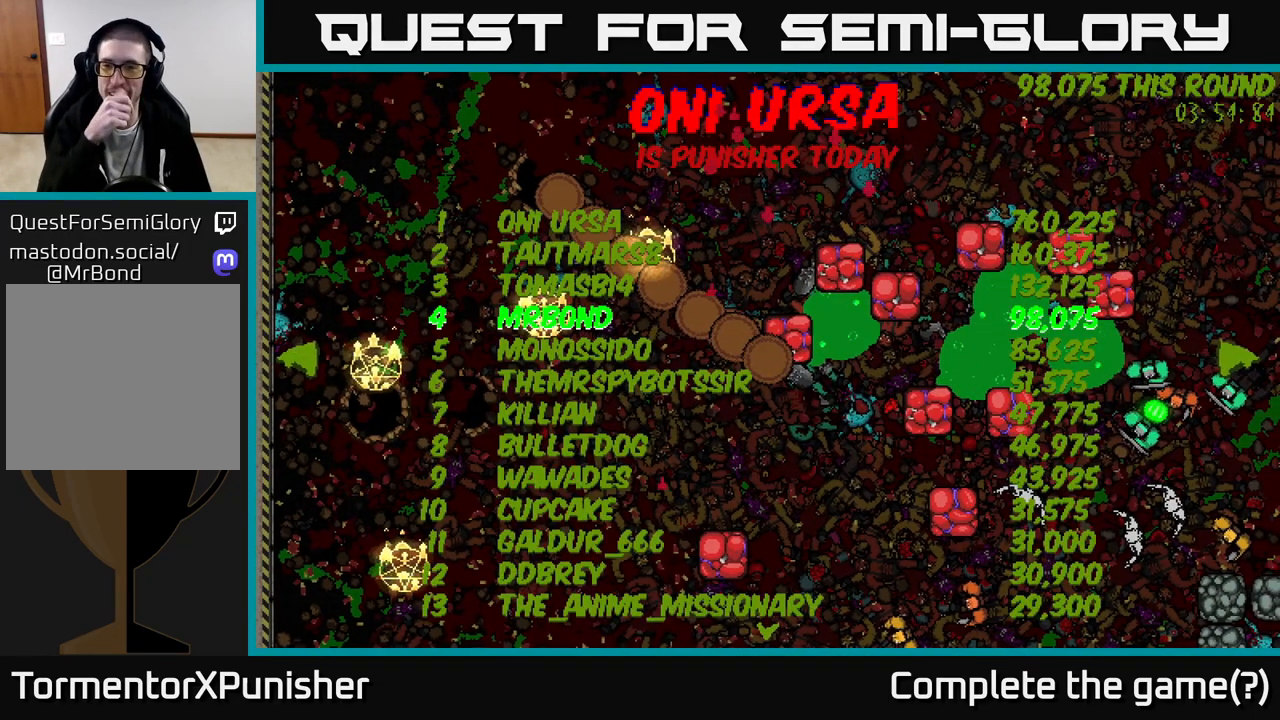
{"buttons": [], "left_stick": "center", "right_stick": "center", "events": []}
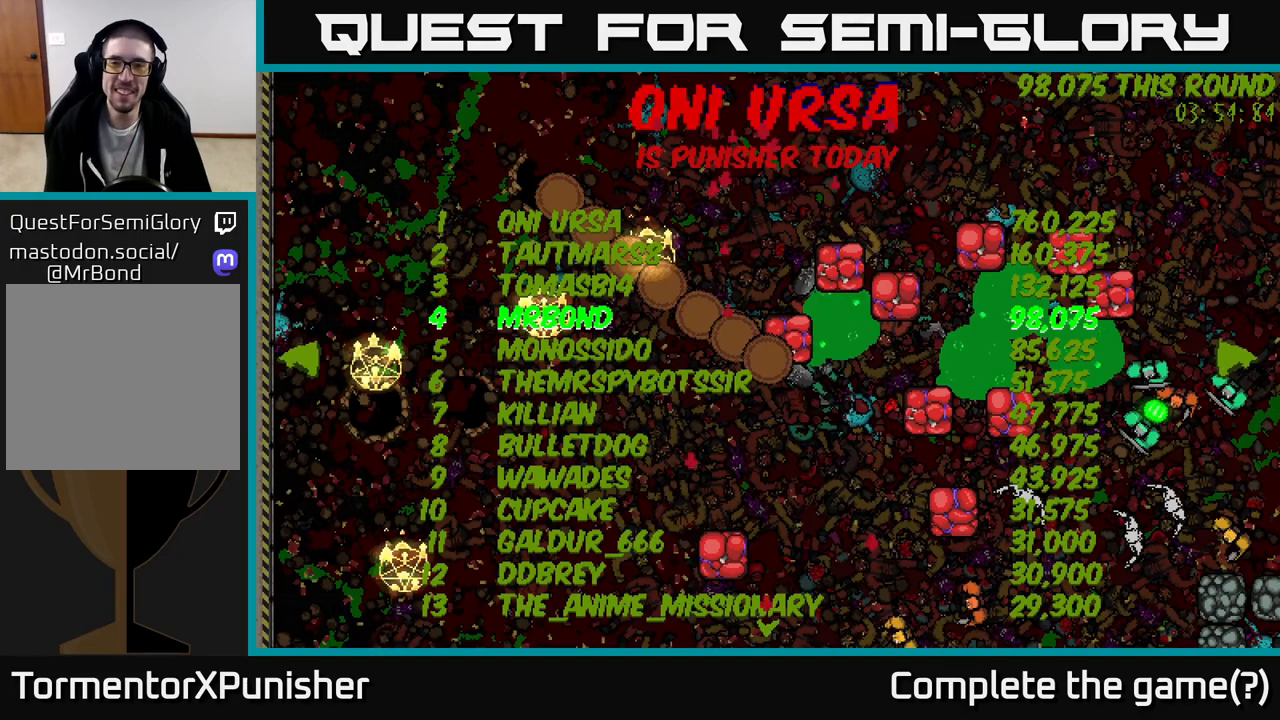
{"buttons": [], "left_stick": "center", "right_stick": "center", "events": []}
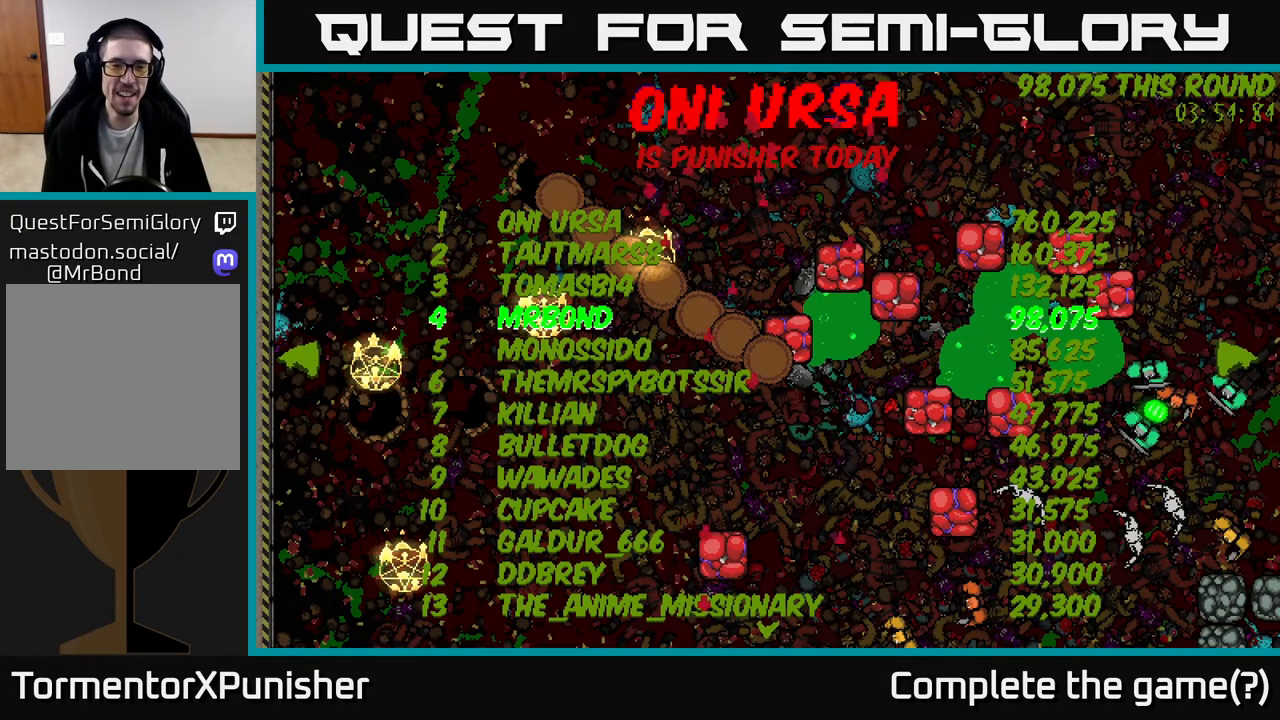
{"buttons": [], "left_stick": "center", "right_stick": "center", "events": [[233, "left_stick", "right"], [400, "left_stick", "center"]]}
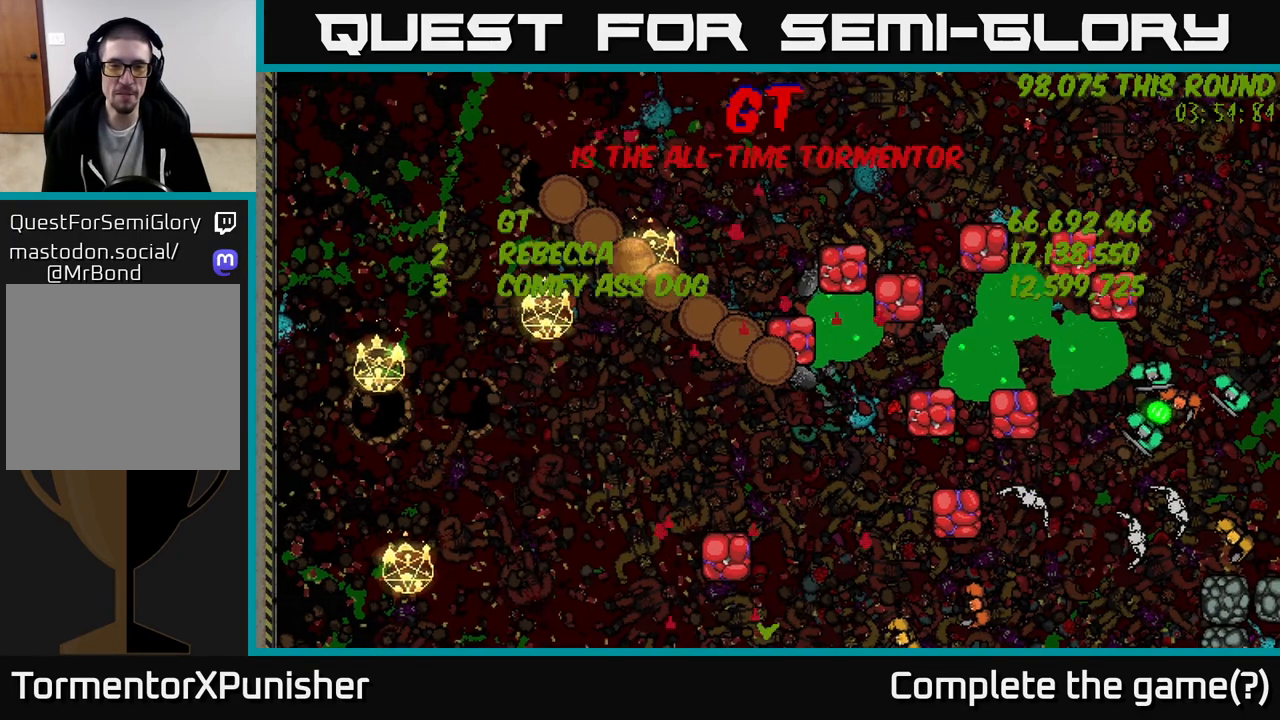
{"buttons": [], "left_stick": "center", "right_stick": "center", "events": []}
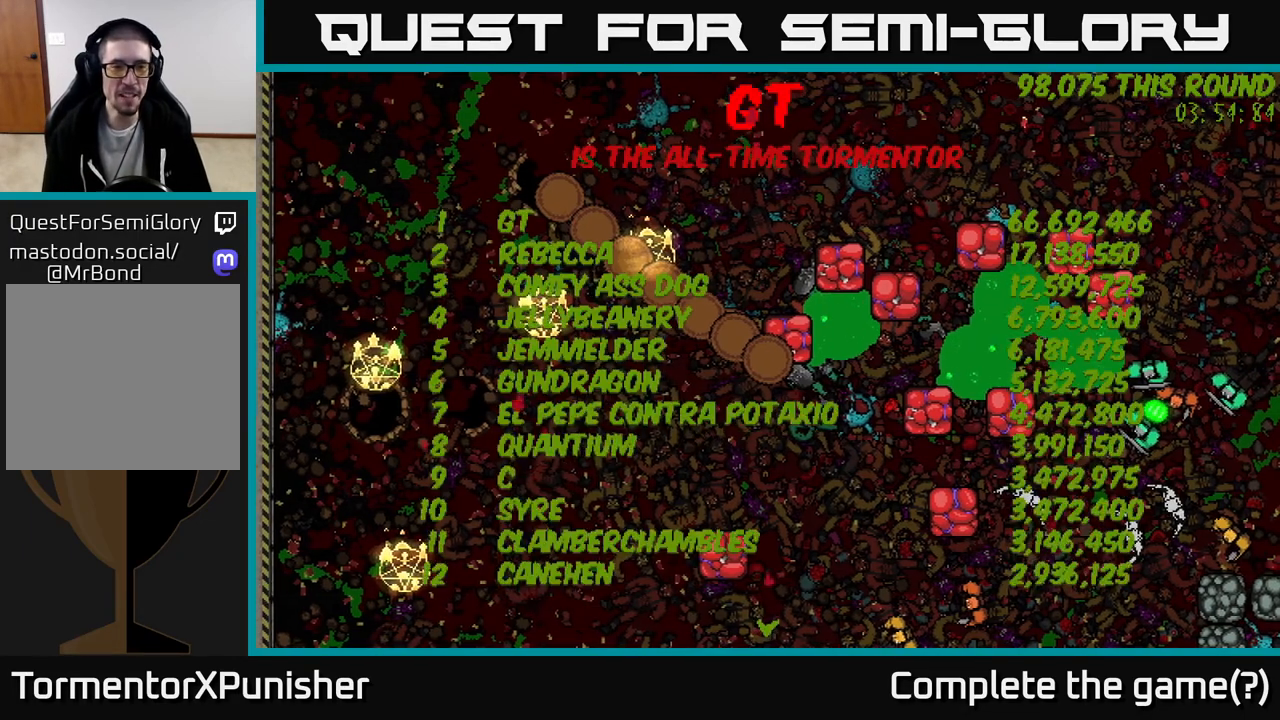
{"buttons": [], "left_stick": "center", "right_stick": "center", "events": []}
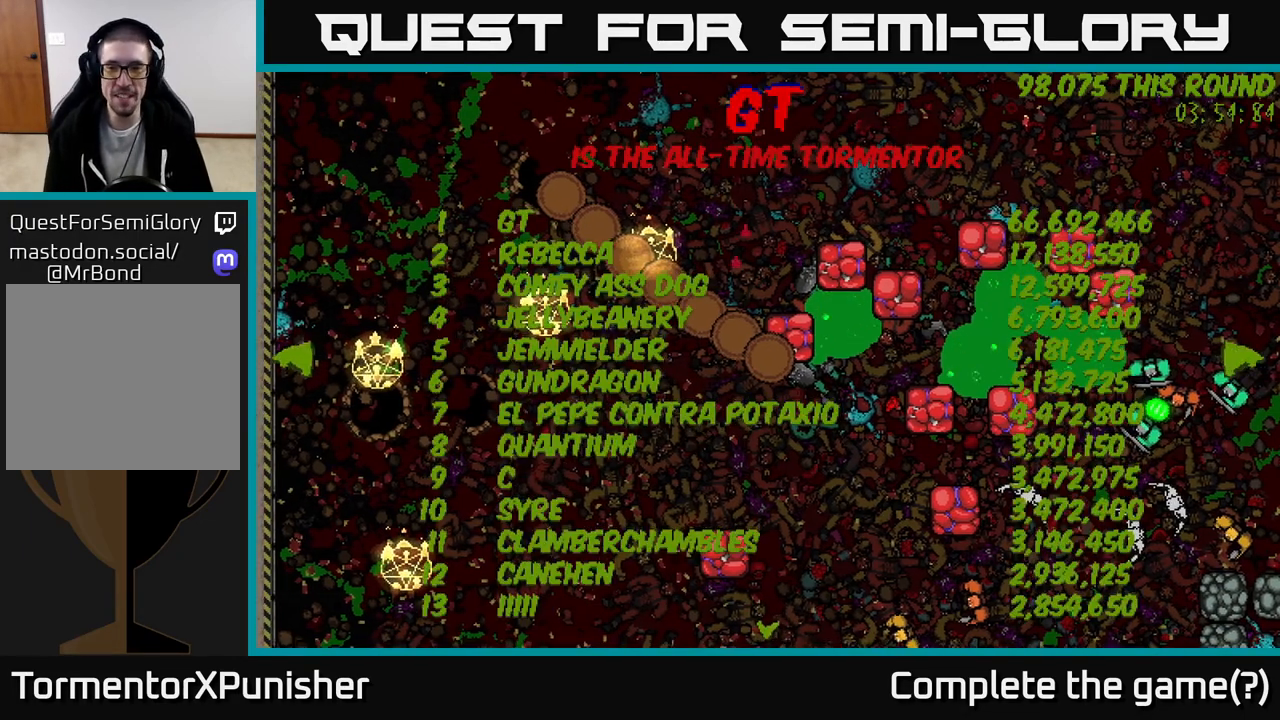
{"buttons": [], "left_stick": "center", "right_stick": "center", "events": []}
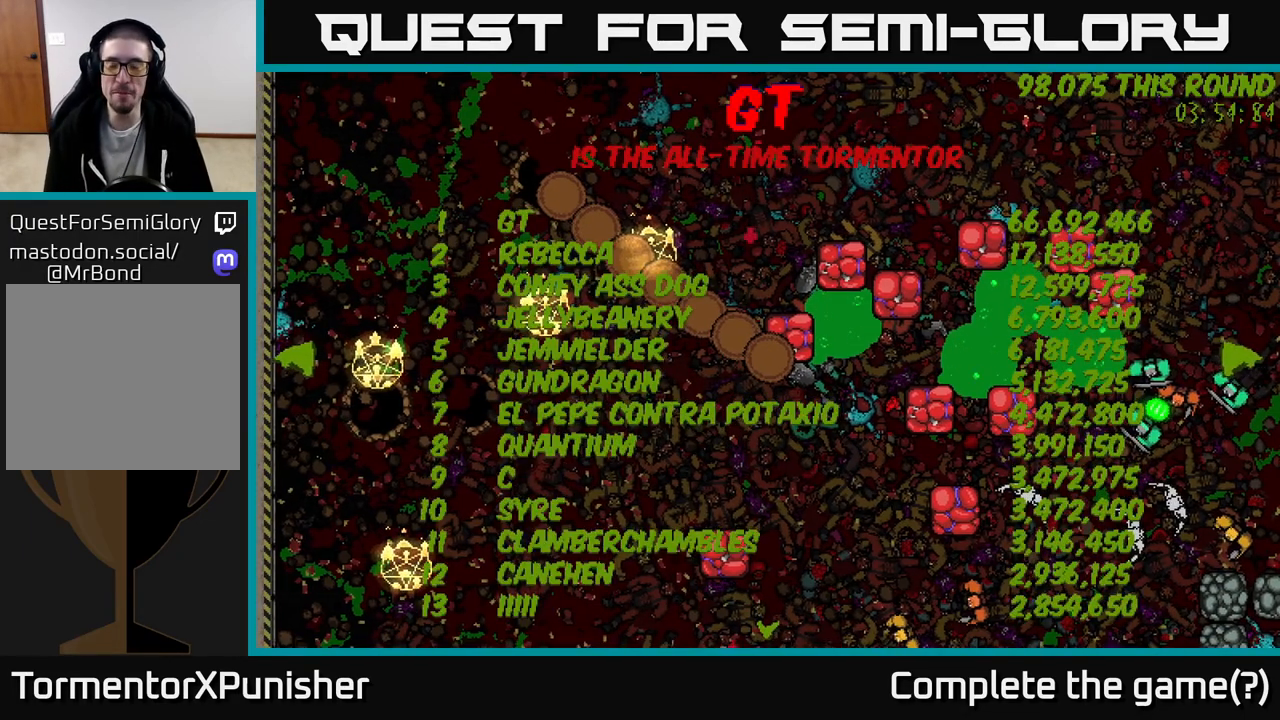
{"buttons": [], "left_stick": "center", "right_stick": "center", "events": []}
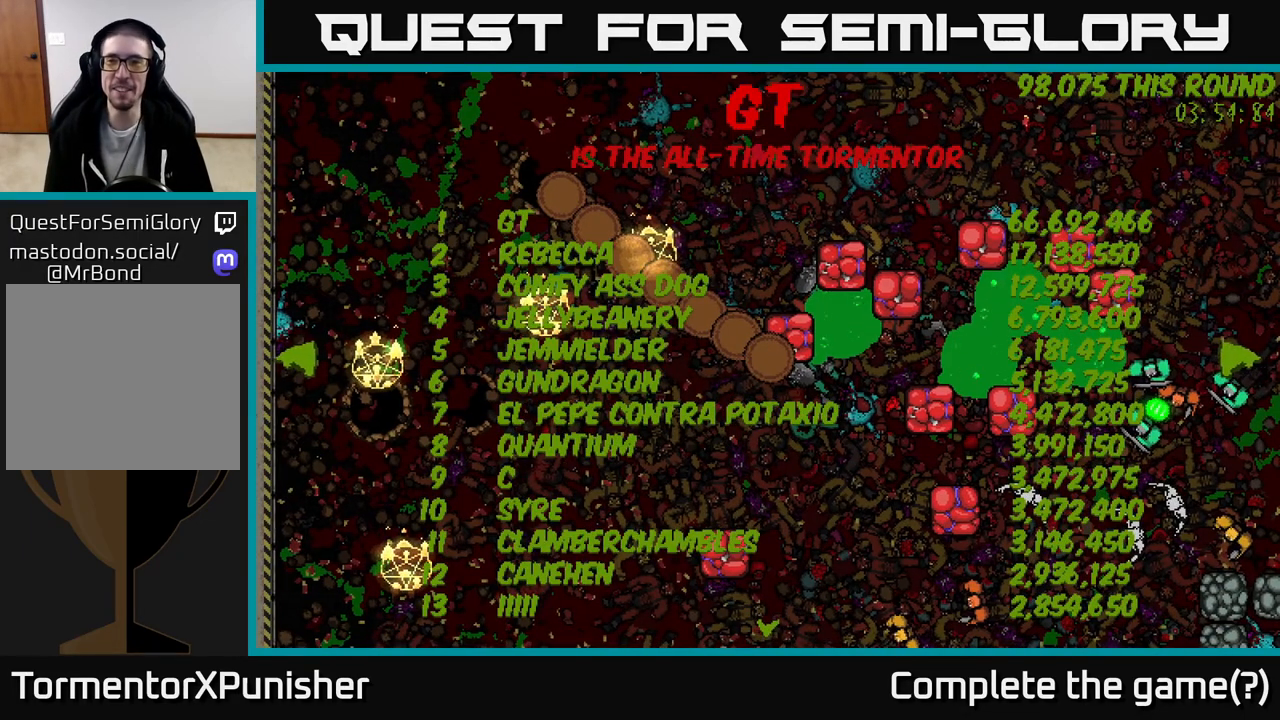
{"buttons": [], "left_stick": "center", "right_stick": "center", "events": []}
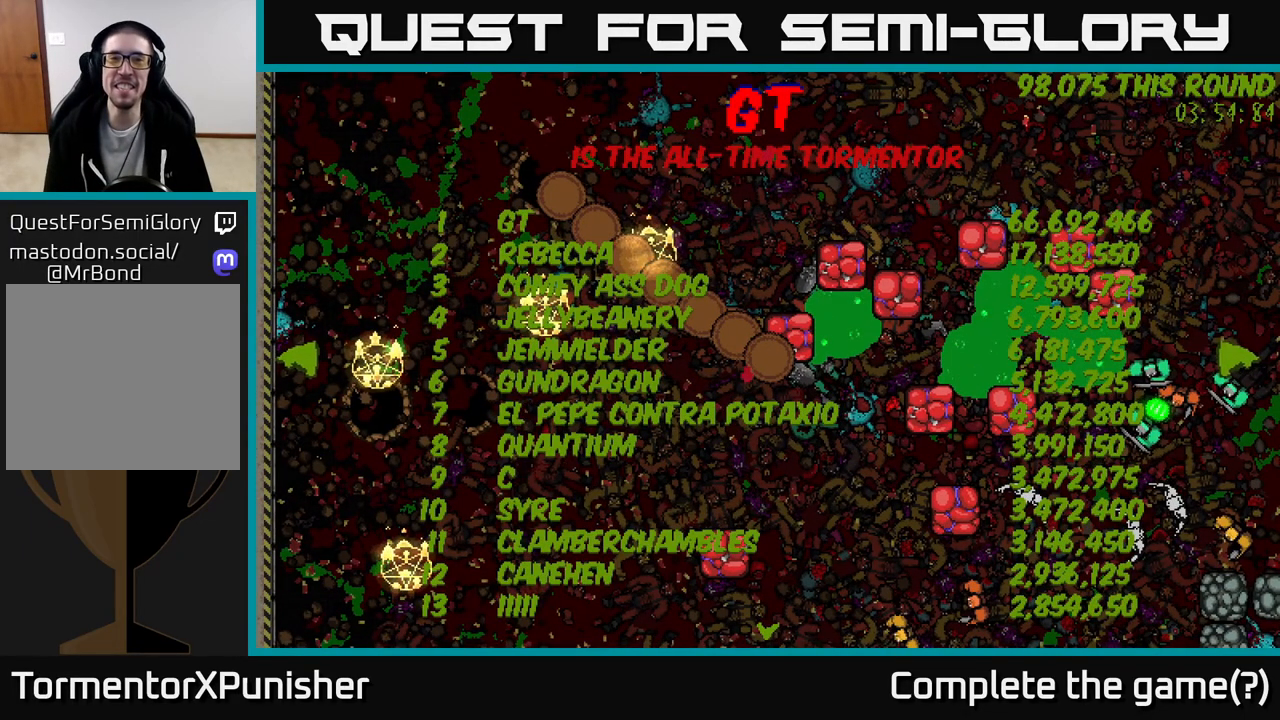
{"buttons": [], "left_stick": "center", "right_stick": "center", "events": []}
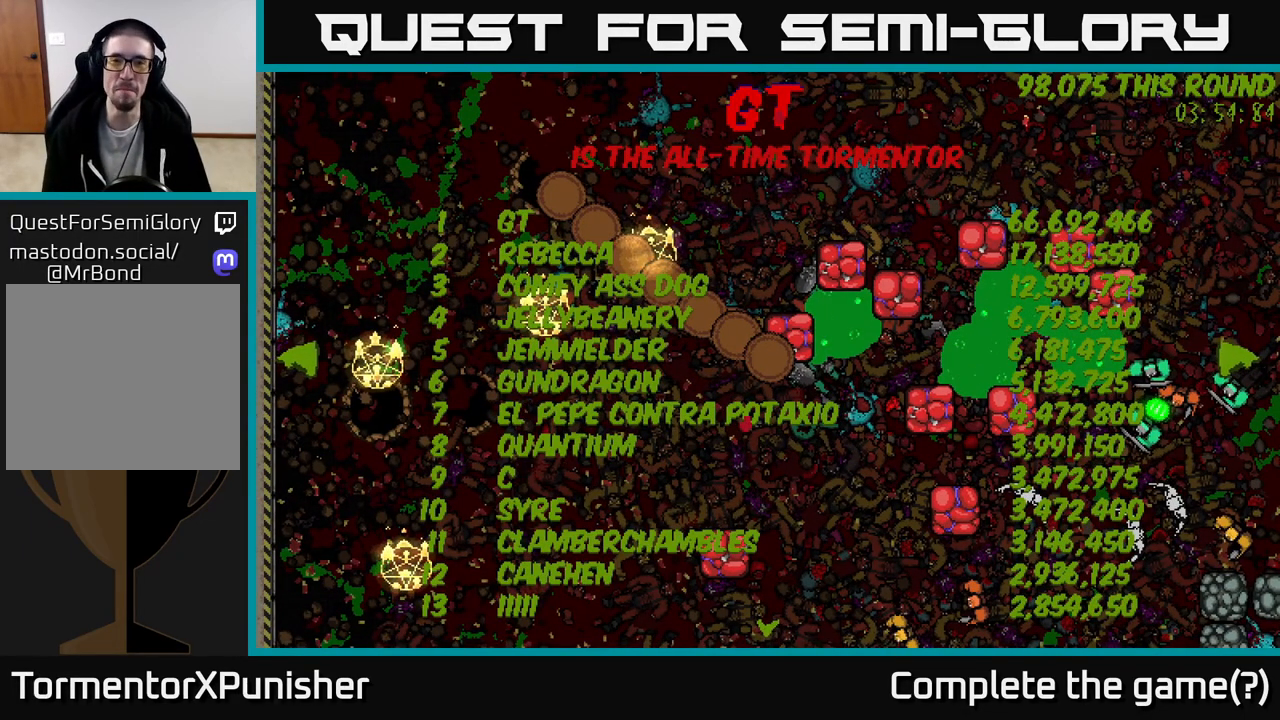
{"buttons": [], "left_stick": "center", "right_stick": "center", "events": []}
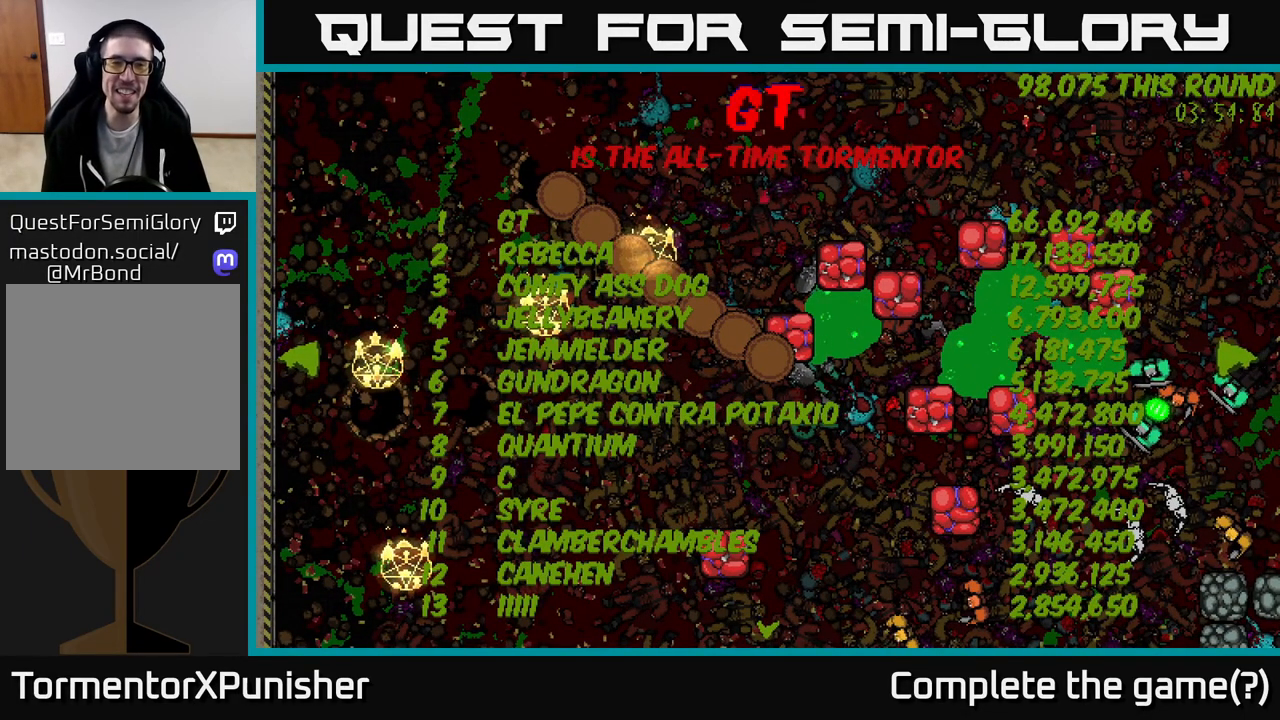
{"buttons": [], "left_stick": "center", "right_stick": "down", "events": [[367, "right_stick", "down"]]}
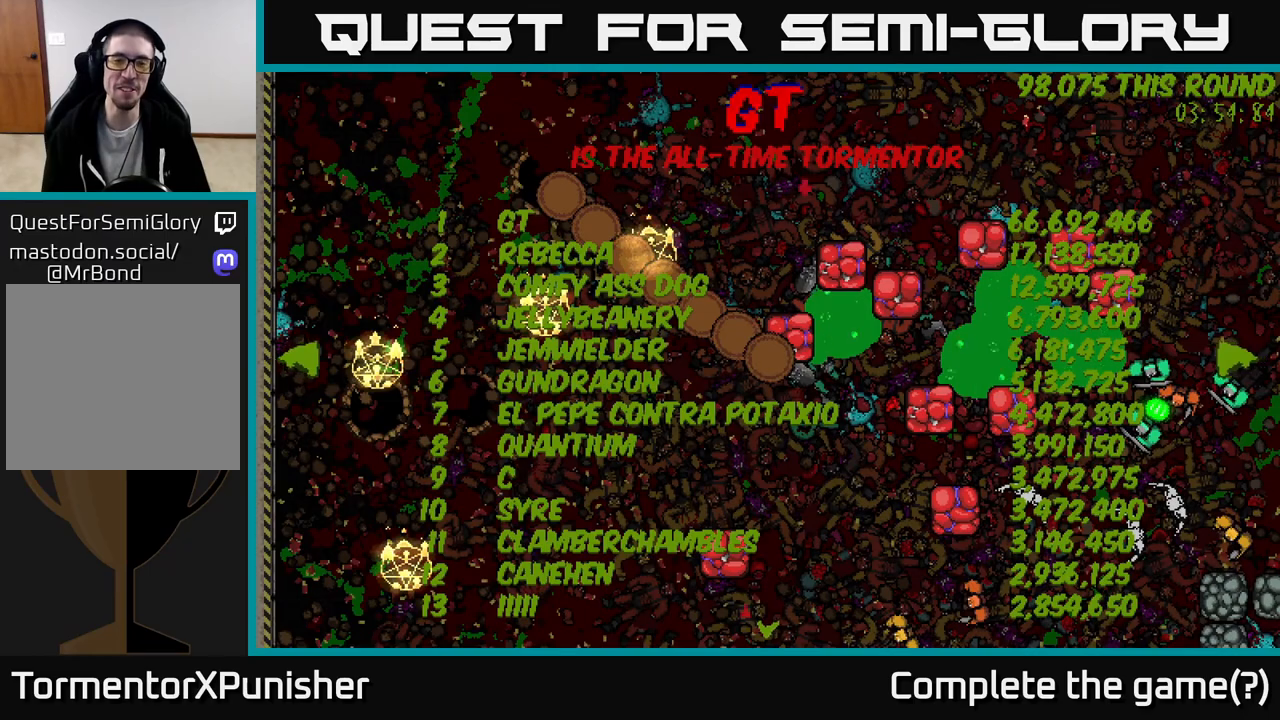
{"buttons": [], "left_stick": "down", "right_stick": "center", "events": [[200, "right_stick", "center"], [483, "left_stick", "down"]]}
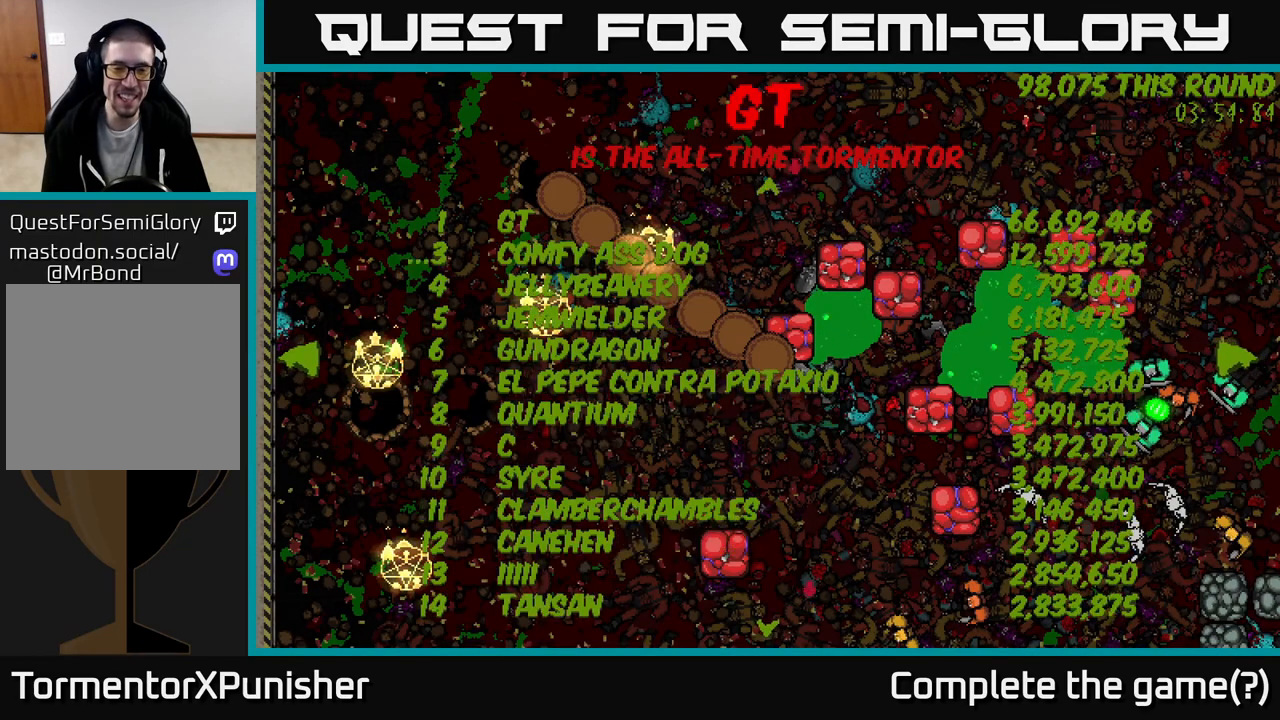
{"buttons": [], "left_stick": "down", "right_stick": "center", "events": []}
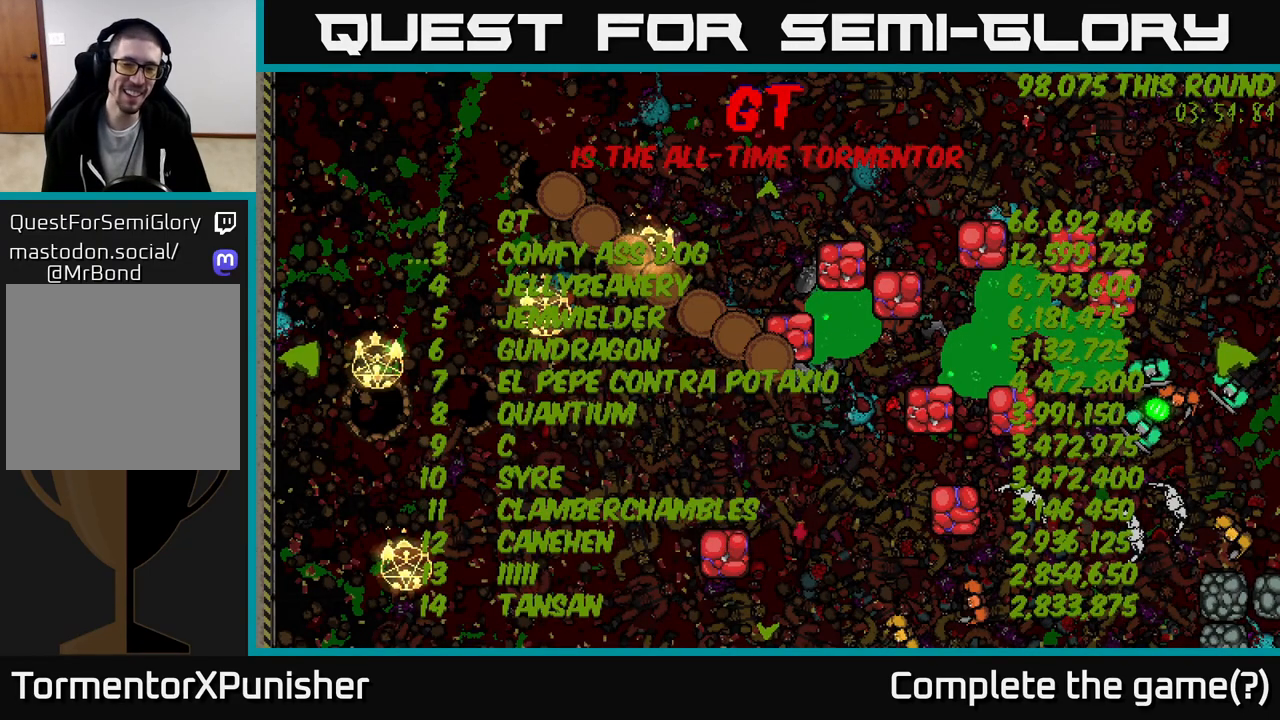
{"buttons": [], "left_stick": "down", "right_stick": "center", "events": []}
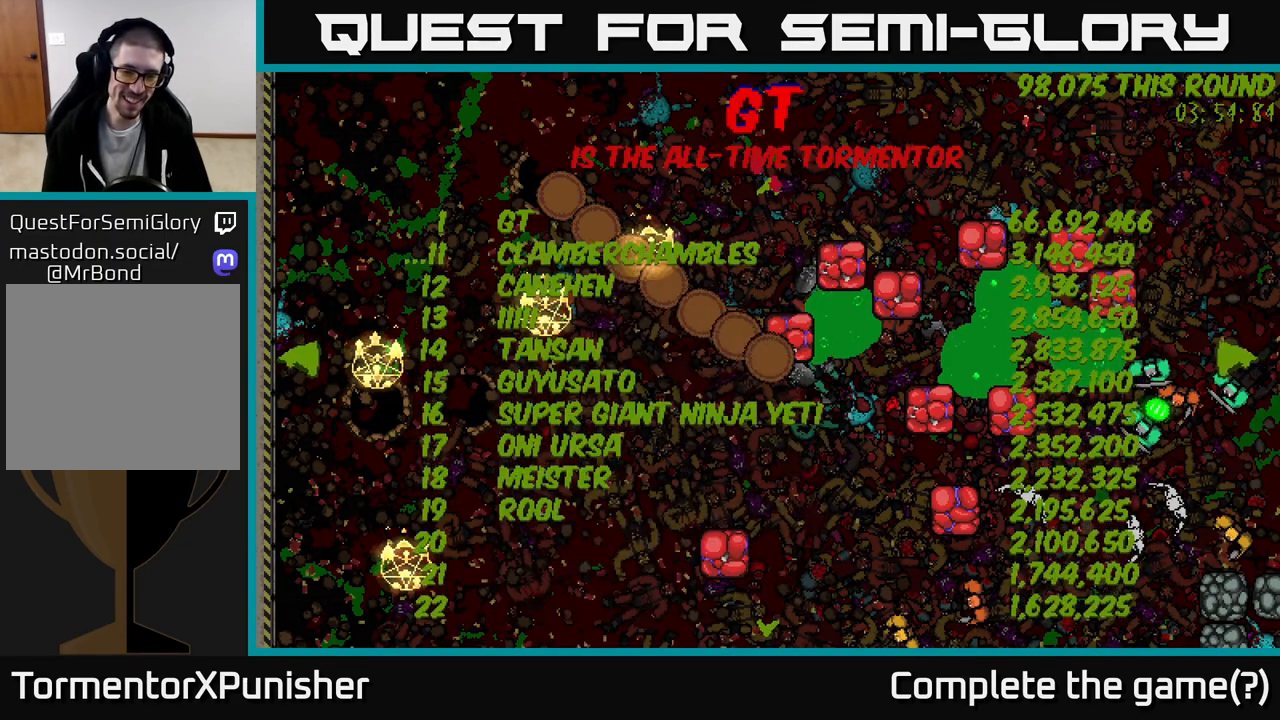
{"buttons": [], "left_stick": "down", "right_stick": "center", "events": []}
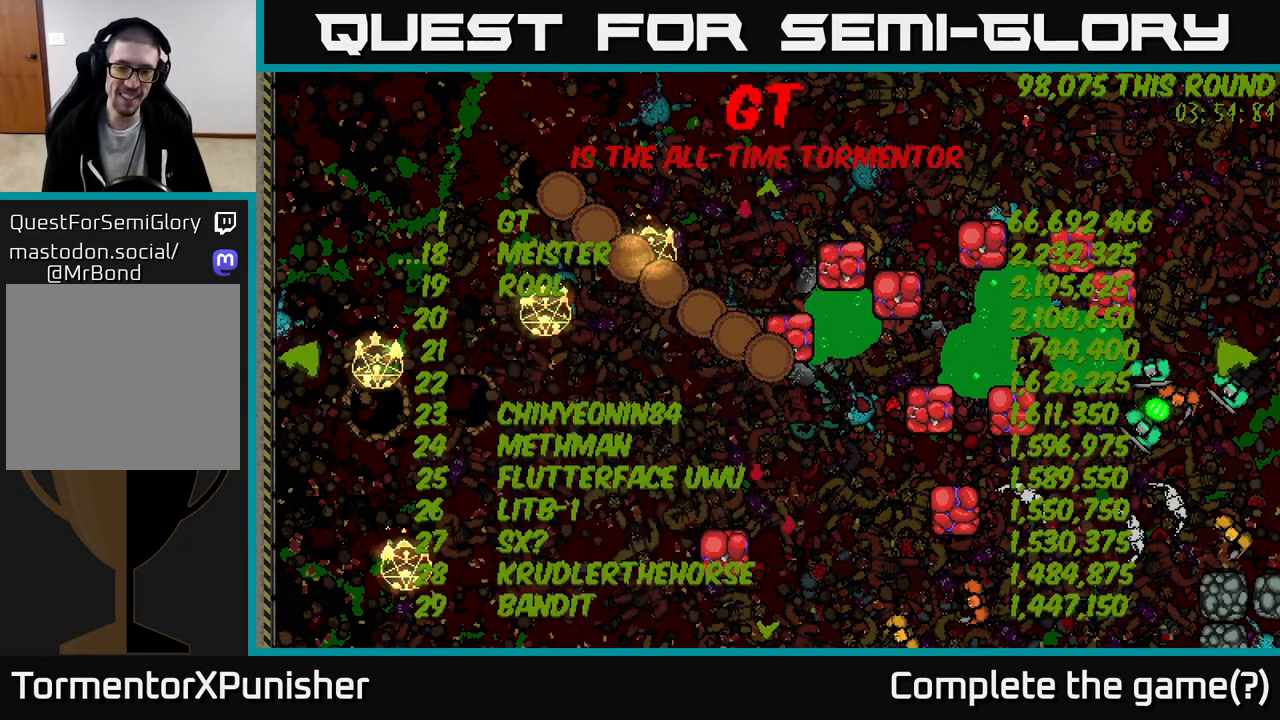
{"buttons": [], "left_stick": "down", "right_stick": "center", "events": []}
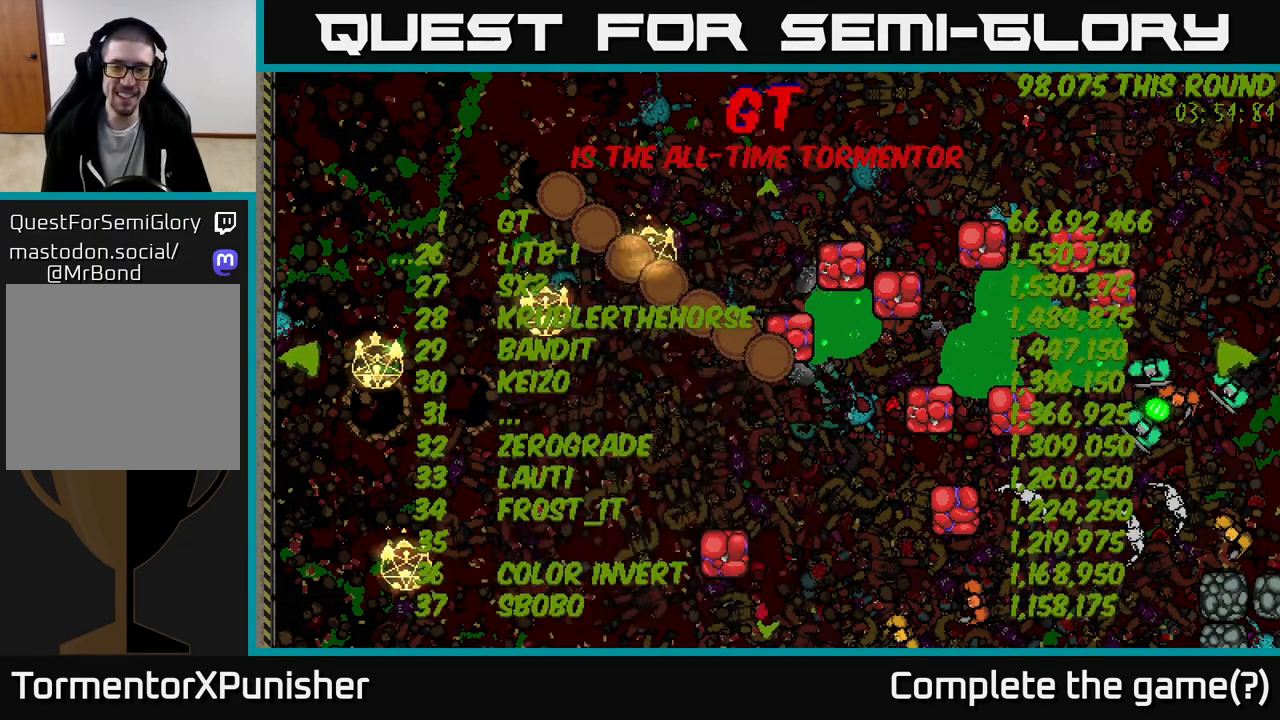
{"buttons": [], "left_stick": "down", "right_stick": "center", "events": []}
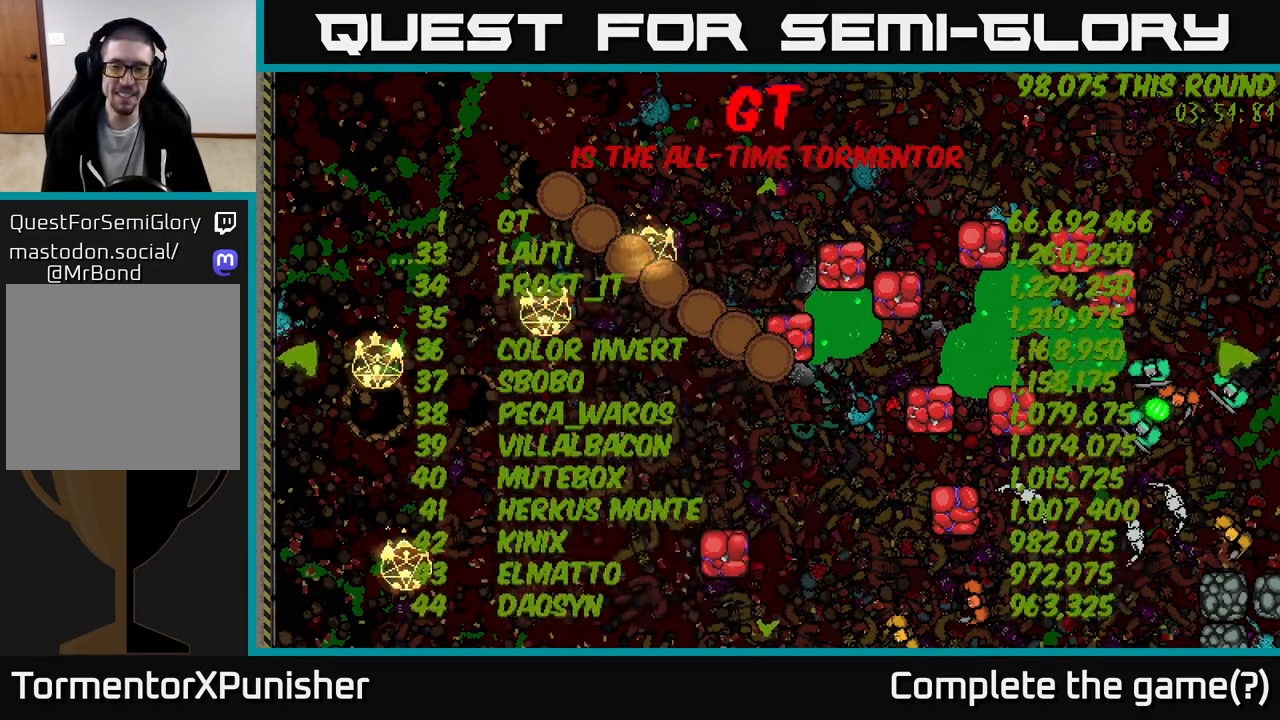
{"buttons": [], "left_stick": "down", "right_stick": "center", "events": []}
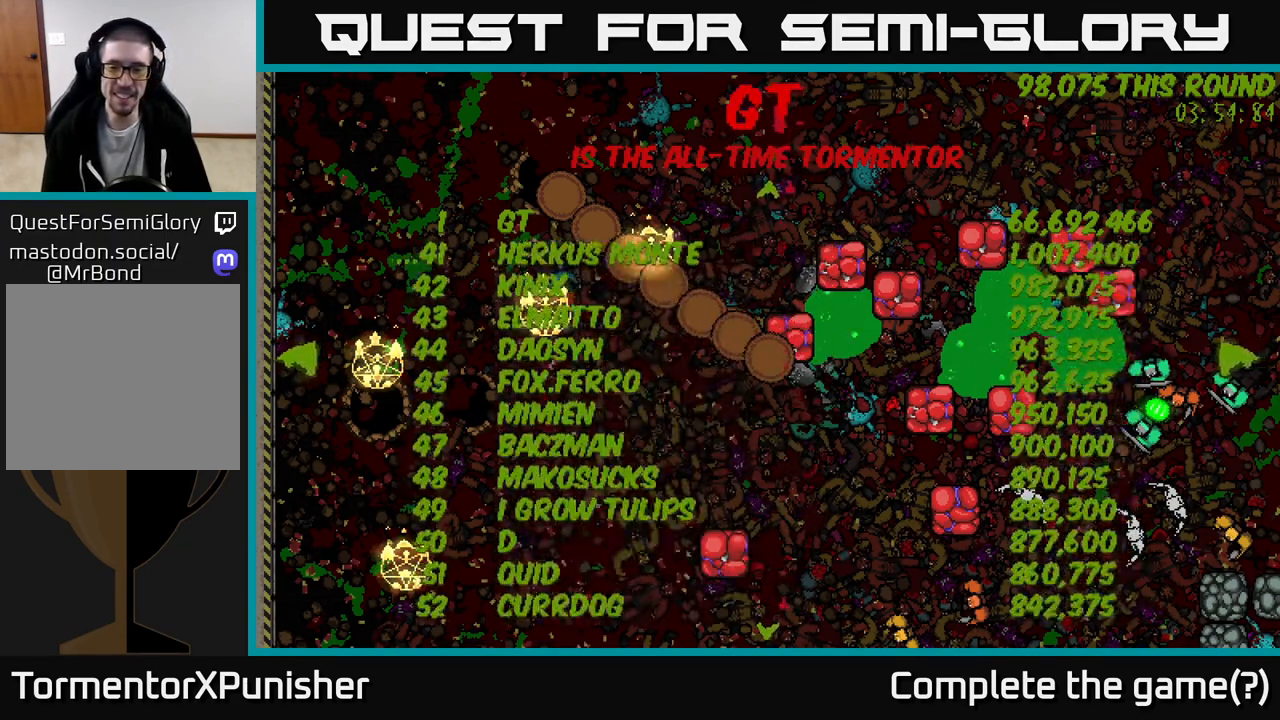
{"buttons": [], "left_stick": "down", "right_stick": "center", "events": []}
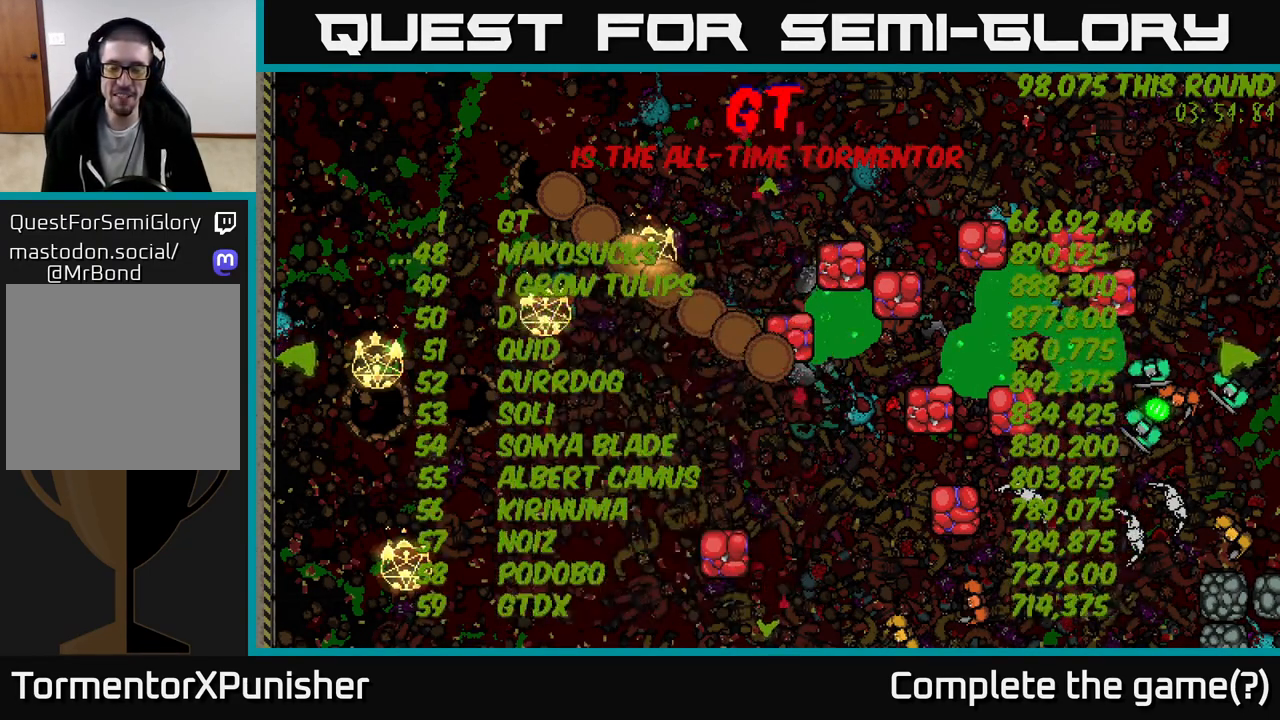
{"buttons": [], "left_stick": "down", "right_stick": "center", "events": []}
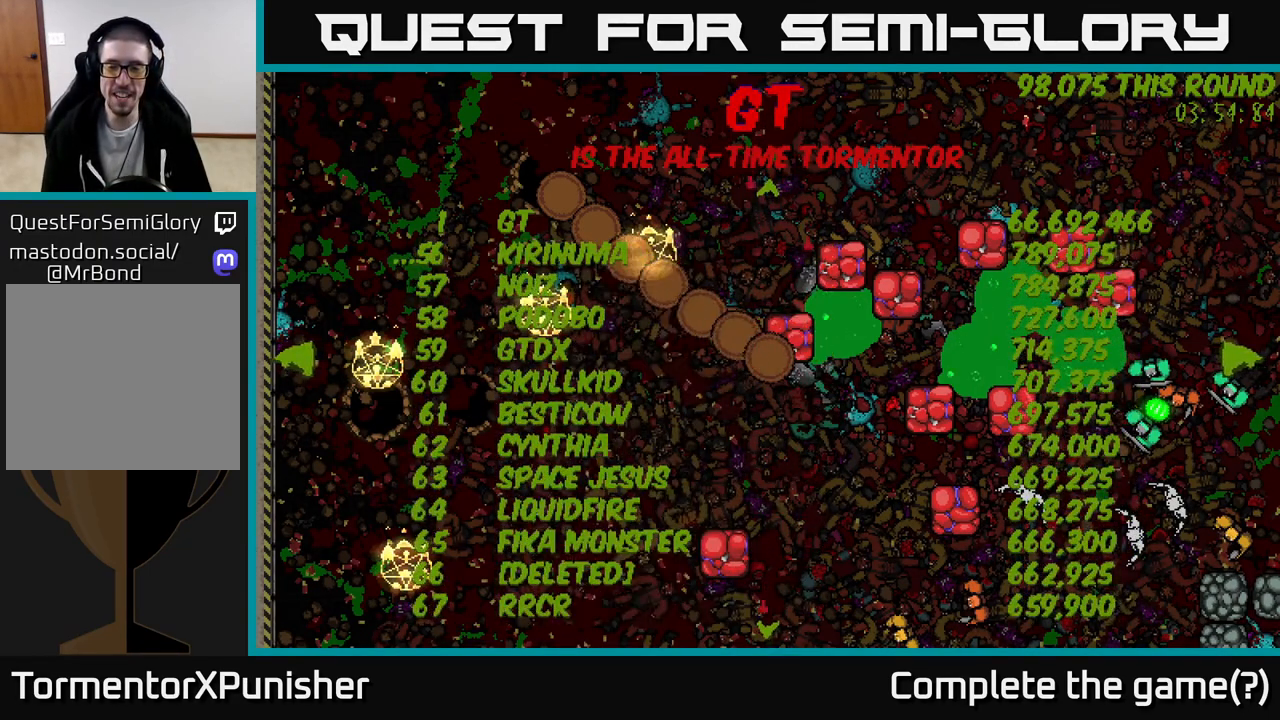
{"buttons": [], "left_stick": "down", "right_stick": "center", "events": []}